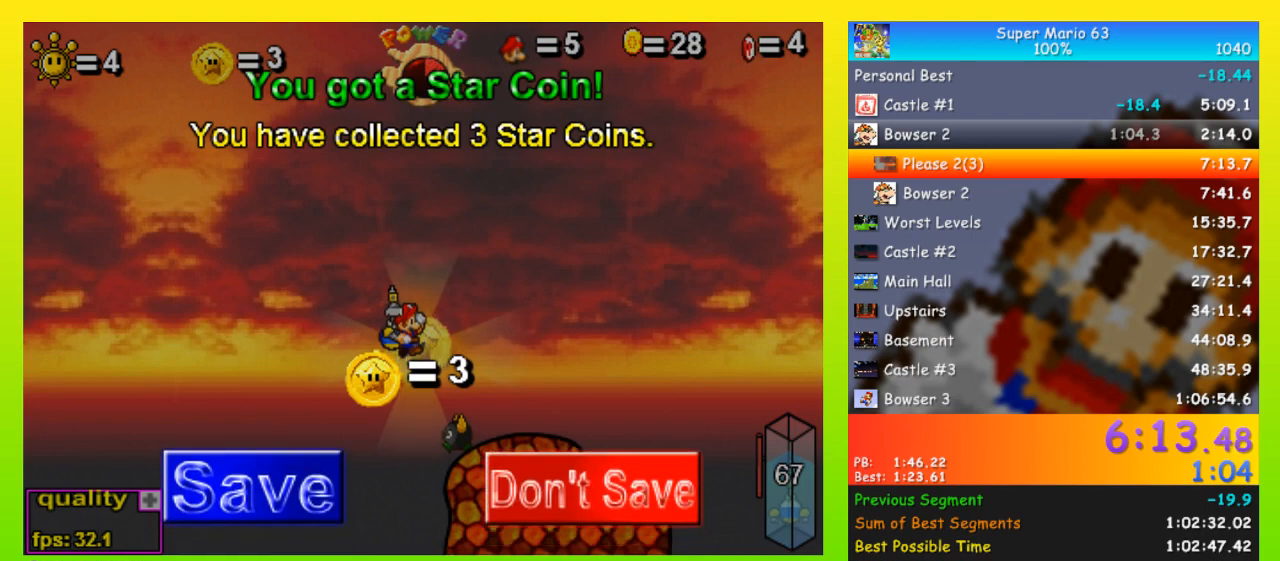
Gameplay with keyboard; each line is a JSON object with the keys held at the frame after it. "events" lists presses ("down") and releases ("up") of "down", "equals", "left", "minus", "p", "right", "semicolon", "shift", "space", "up", "x" and "z" between this image and that frame as [ms after this image, input, new state], when the widget could be followed in between. No other keys are recorded. Mouse input is not recorded.
{"keys": [], "events": [[33, "x", "down"], [100, "left", "up"], [133, "left", "down"], [133, "x", "up"], [200, "left", "up"], [200, "x", "down"], [233, "left", "down"], [233, "x", "up"], [333, "left", "up"], [333, "x", "down"], [367, "left", "down"], [367, "x", "up"], [467, "left", "up"]]}
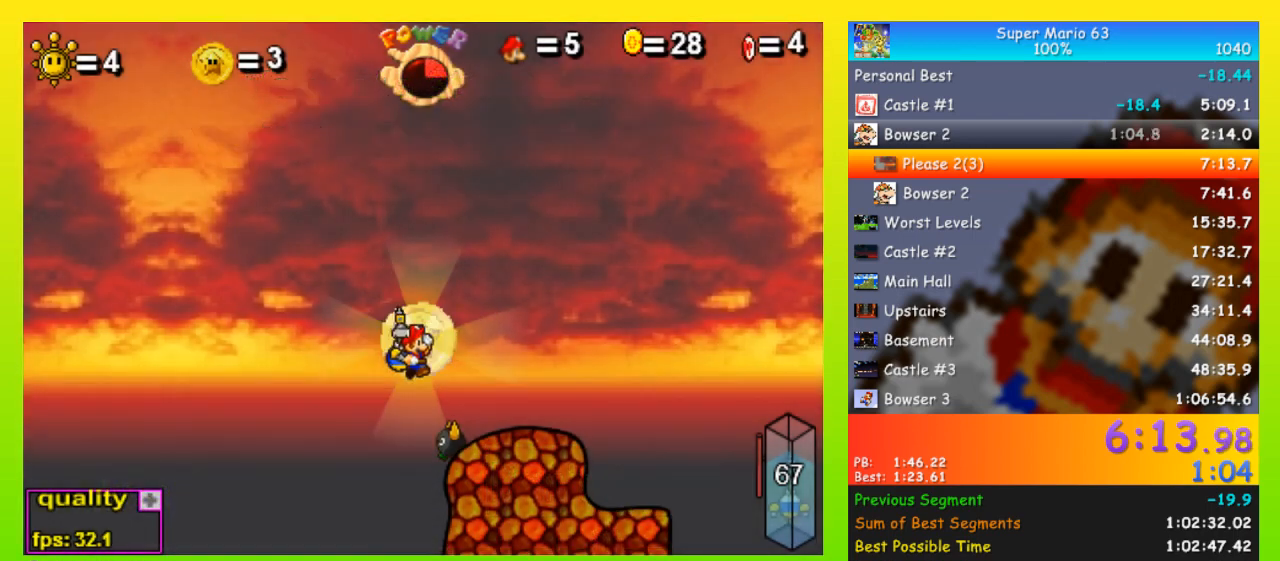
{"keys": ["left"], "events": [[167, "right", "down"], [233, "x", "down"], [333, "x", "up"], [400, "x", "down"], [433, "left", "down"], [433, "right", "up"], [467, "x", "up"]]}
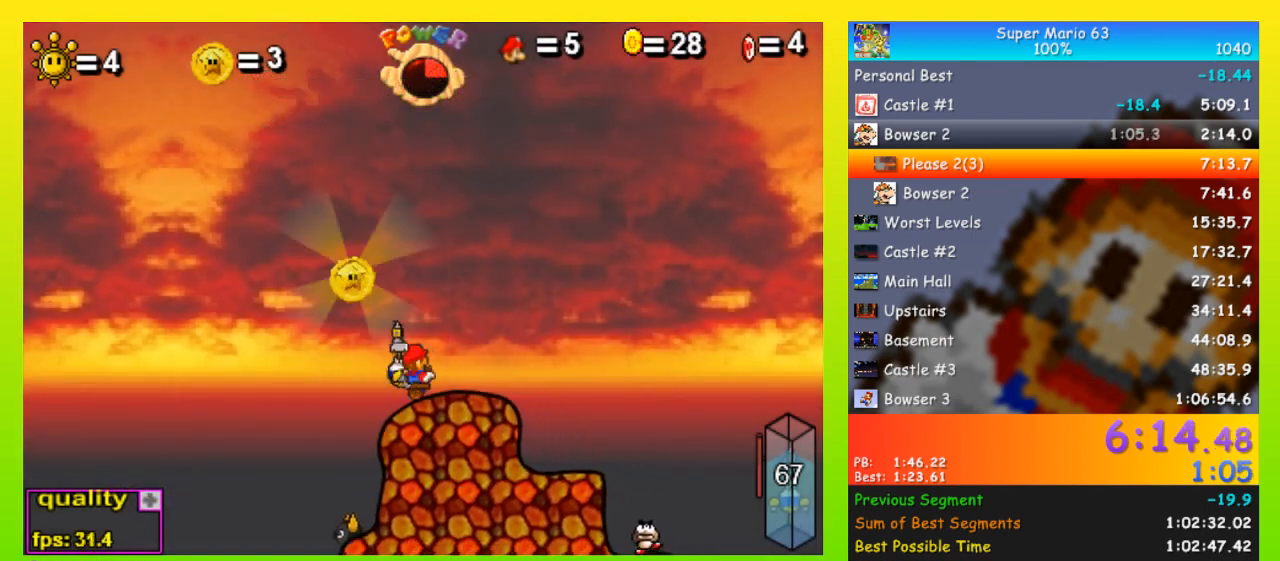
{"keys": ["right"], "events": [[400, "left", "up"], [400, "right", "down"]]}
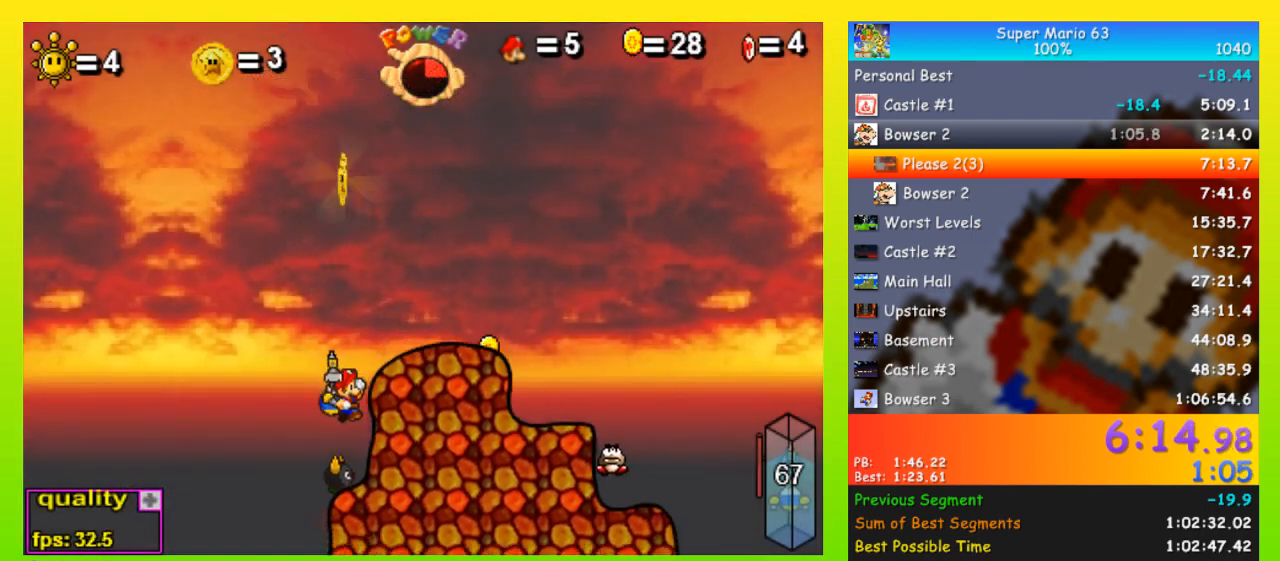
{"keys": ["right"], "events": []}
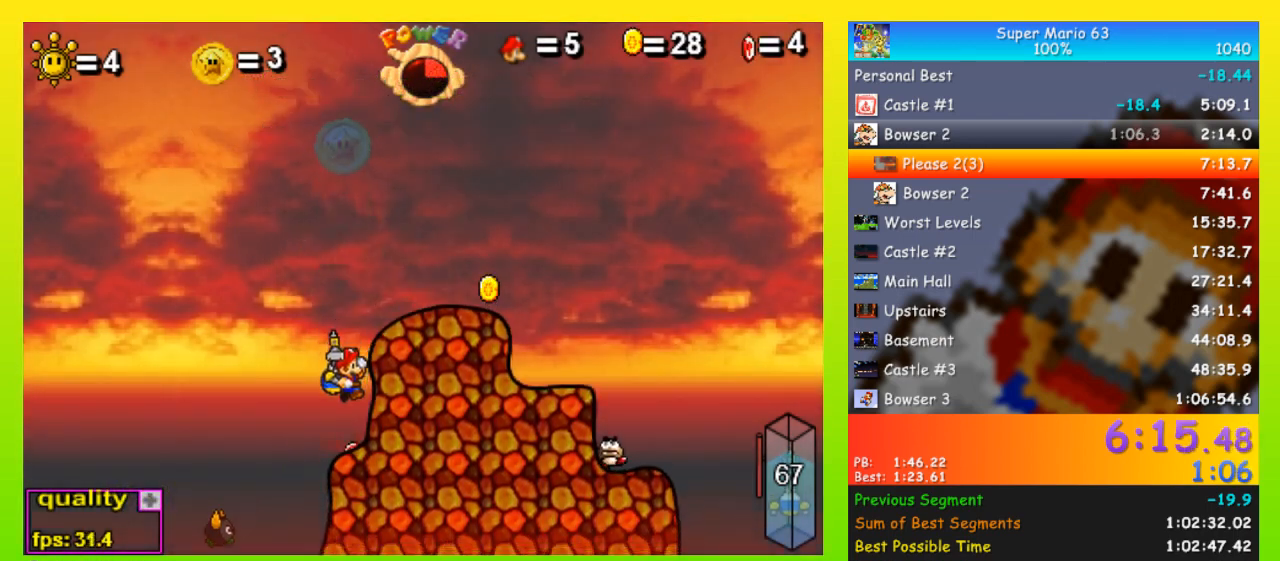
{"keys": ["space"], "events": [[233, "right", "up"], [400, "space", "down"]]}
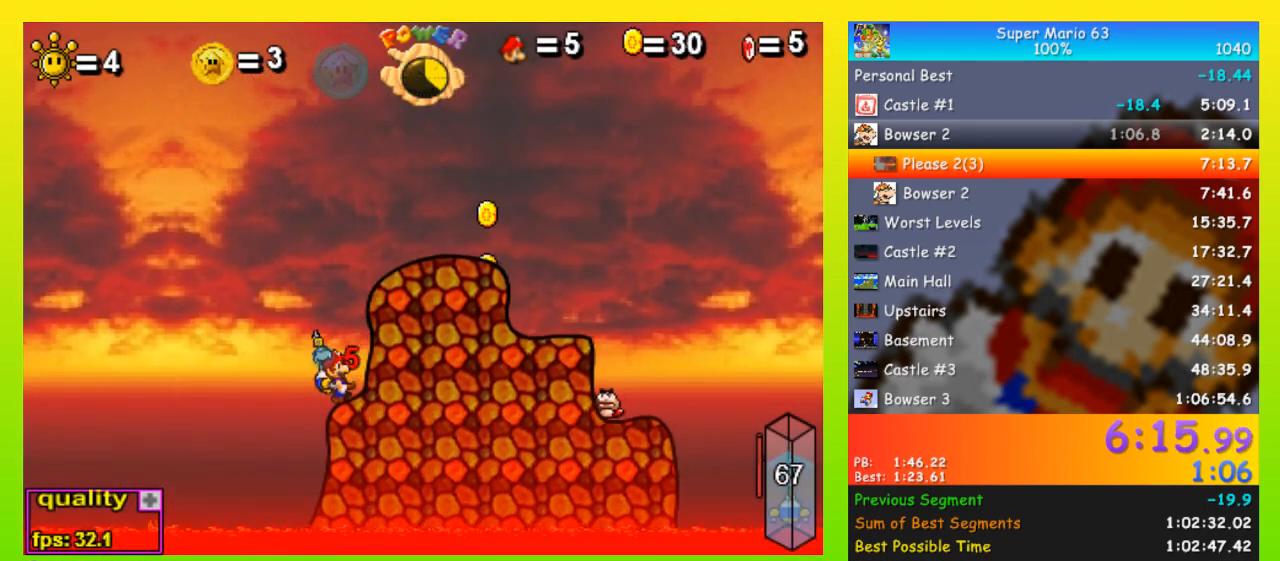
{"keys": ["p"], "events": [[367, "p", "down"], [400, "space", "up"]]}
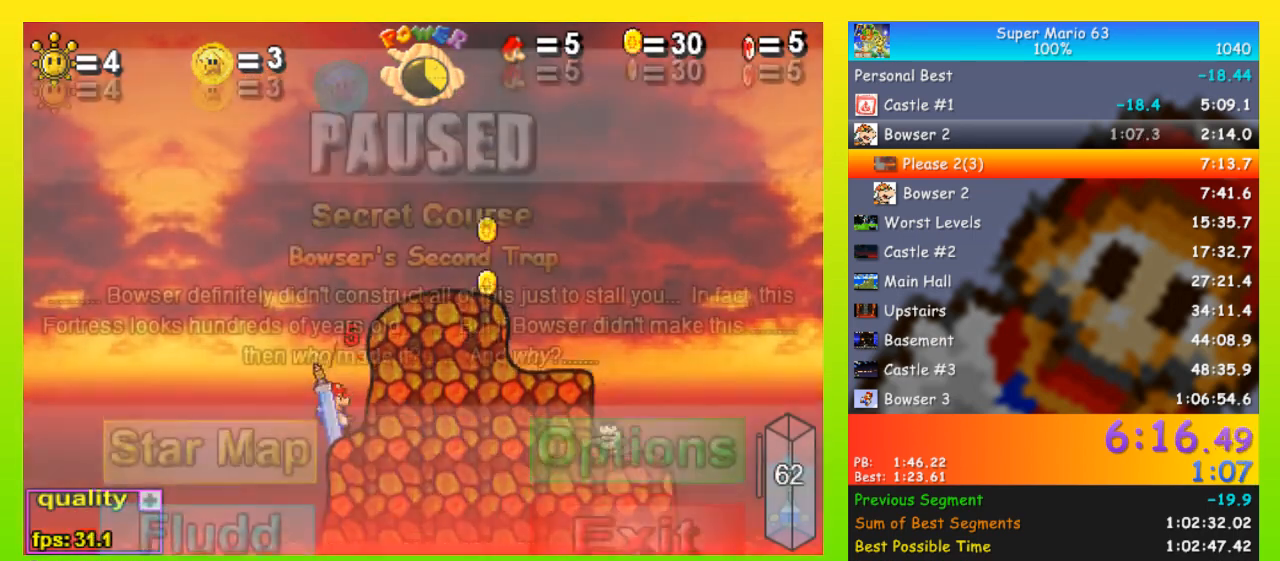
{"keys": ["up"], "events": [[33, "p", "up"], [100, "p", "down"], [233, "p", "up"], [400, "up", "down"]]}
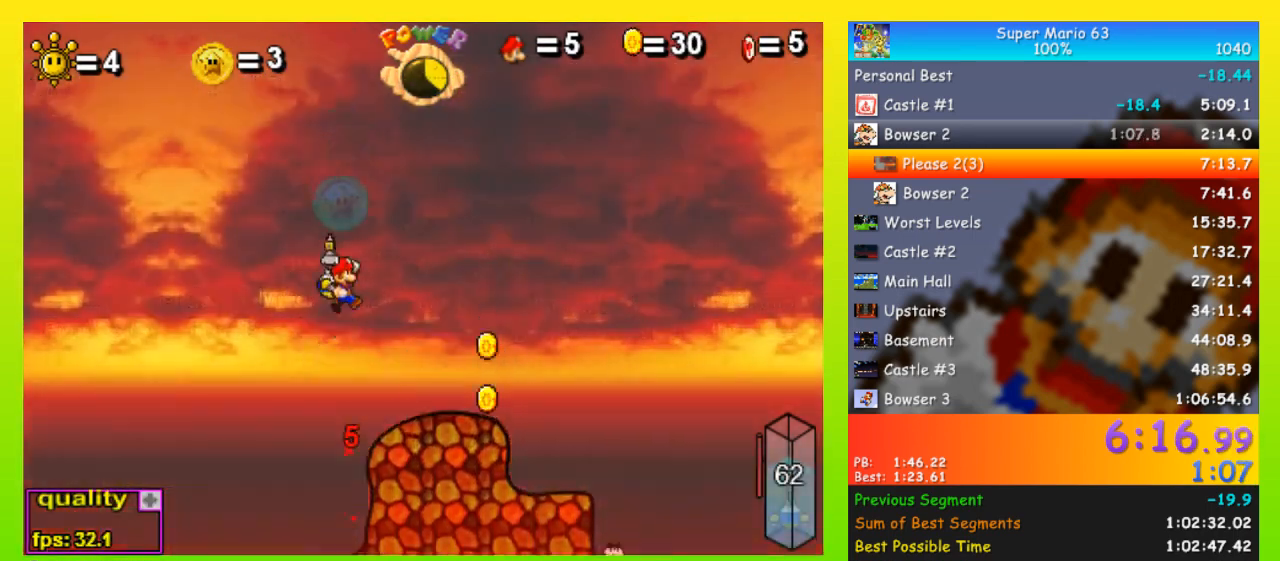
{"keys": ["space", "up"], "events": [[67, "space", "down"], [100, "right", "down"], [133, "right", "up"]]}
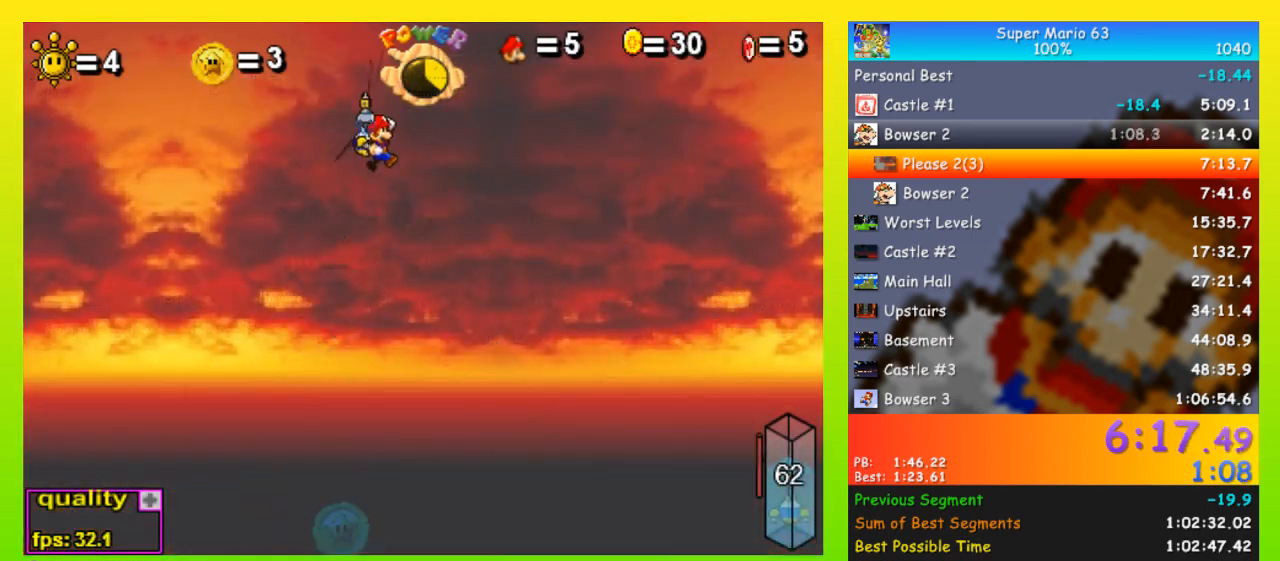
{"keys": ["shift", "up"], "events": [[400, "shift", "down"], [400, "space", "up"]]}
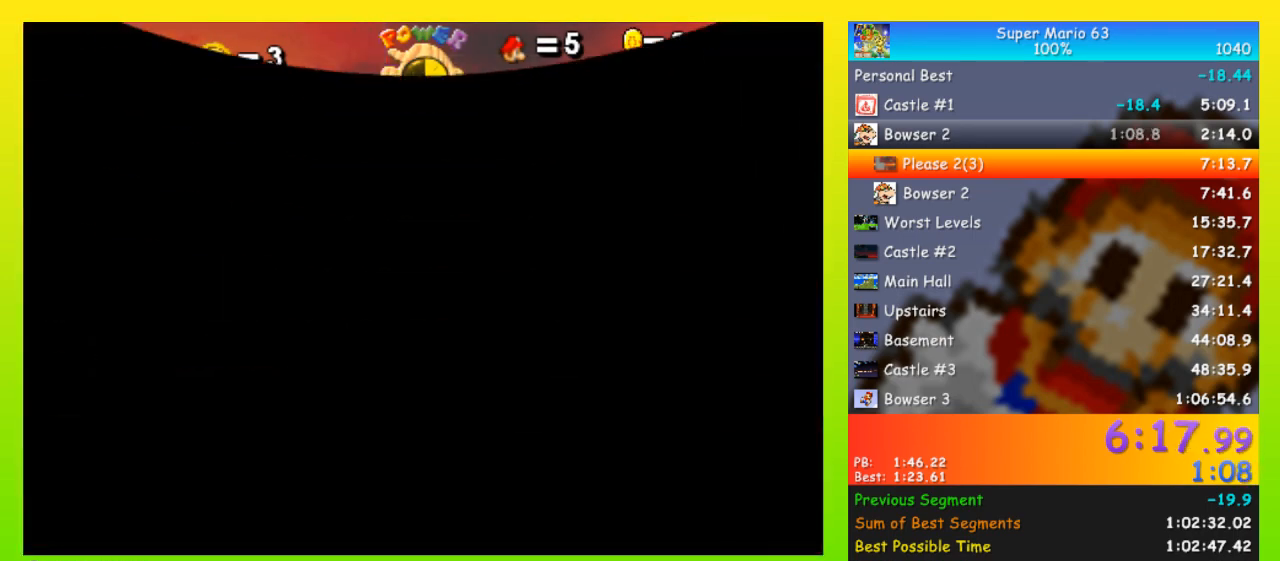
{"keys": ["right", "shift", "space", "up"], "events": [[500, "right", "down"], [500, "space", "down"]]}
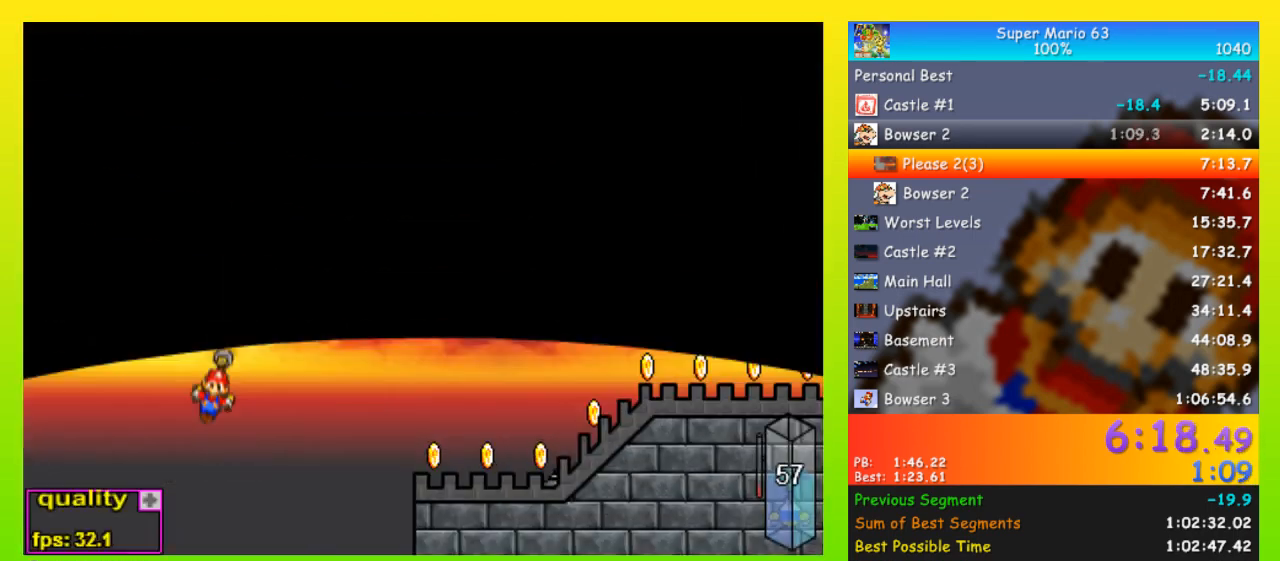
{"keys": ["right", "space"], "events": [[67, "shift", "up"], [67, "up", "up"]]}
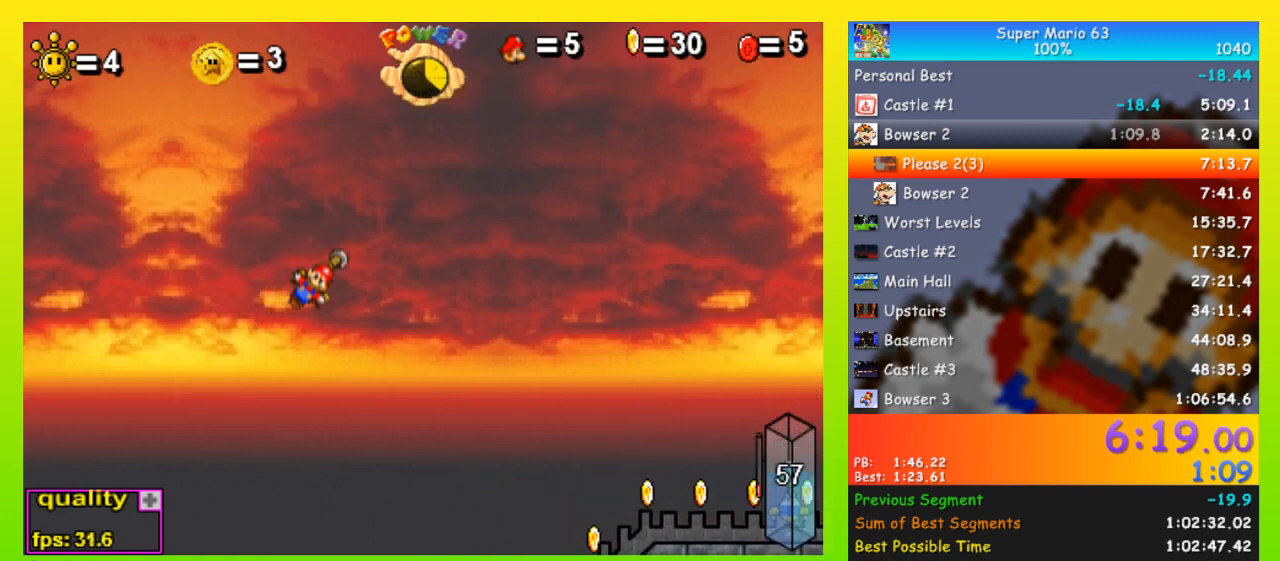
{"keys": ["right", "space"], "events": []}
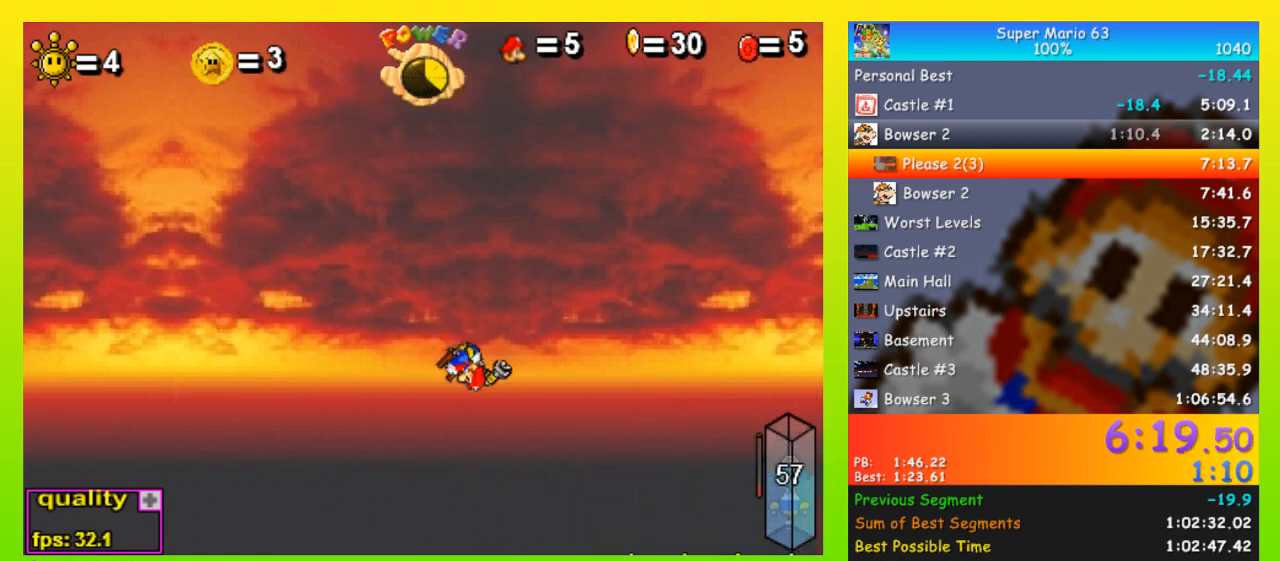
{"keys": ["right", "space"], "events": []}
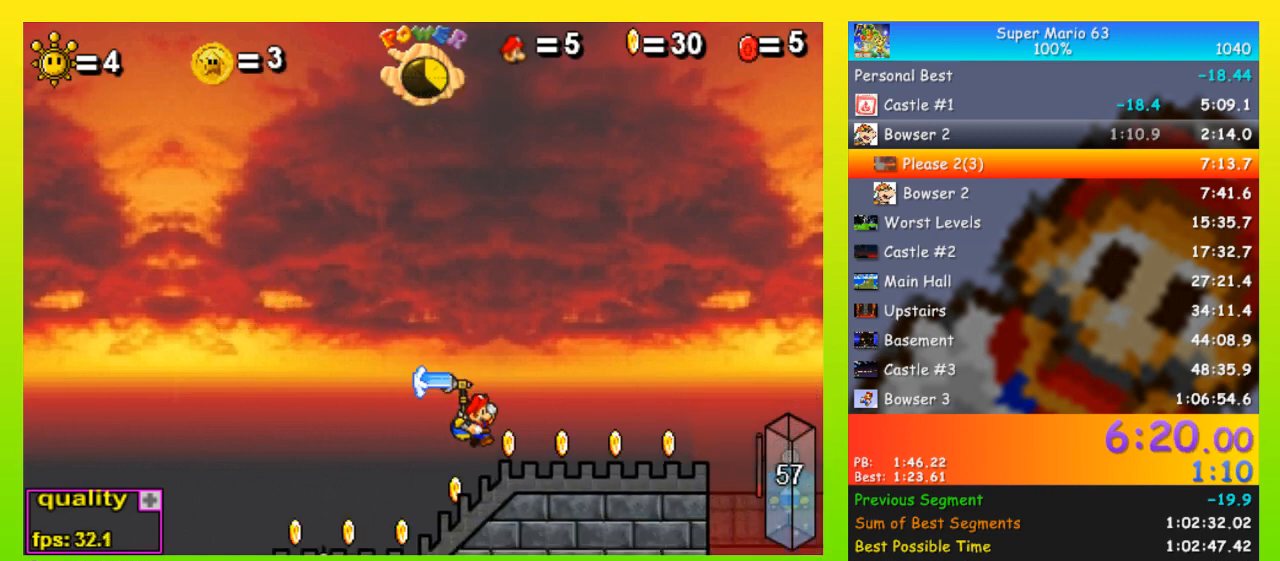
{"keys": ["right", "space"], "events": []}
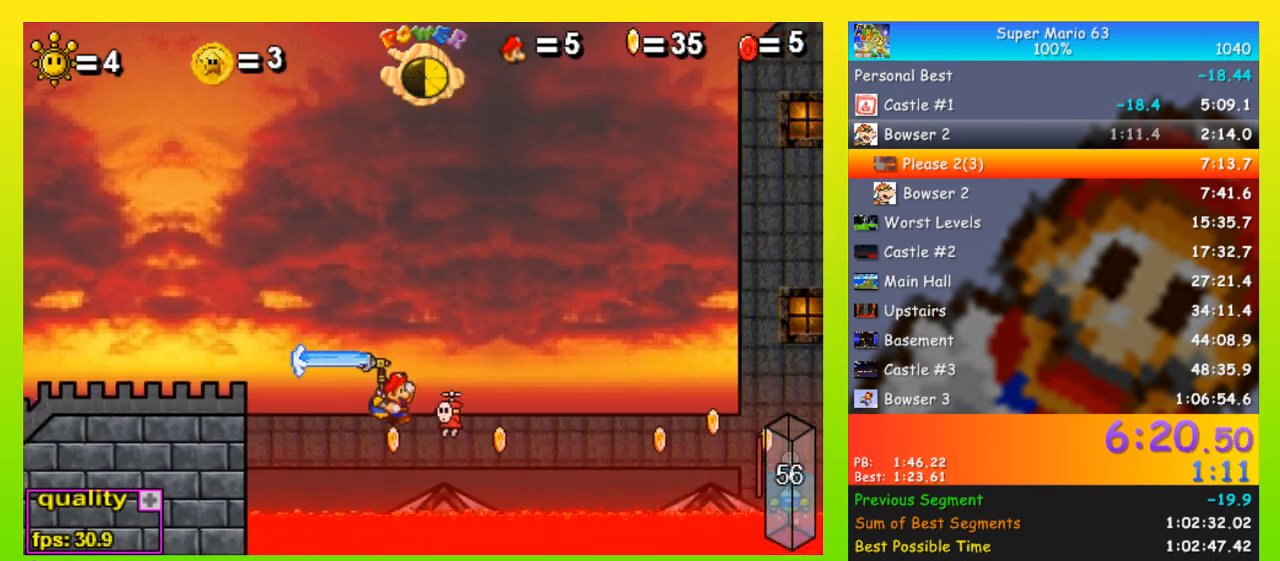
{"keys": ["left", "space", "up"], "events": [[267, "up", "down"], [433, "left", "down"], [433, "right", "up"]]}
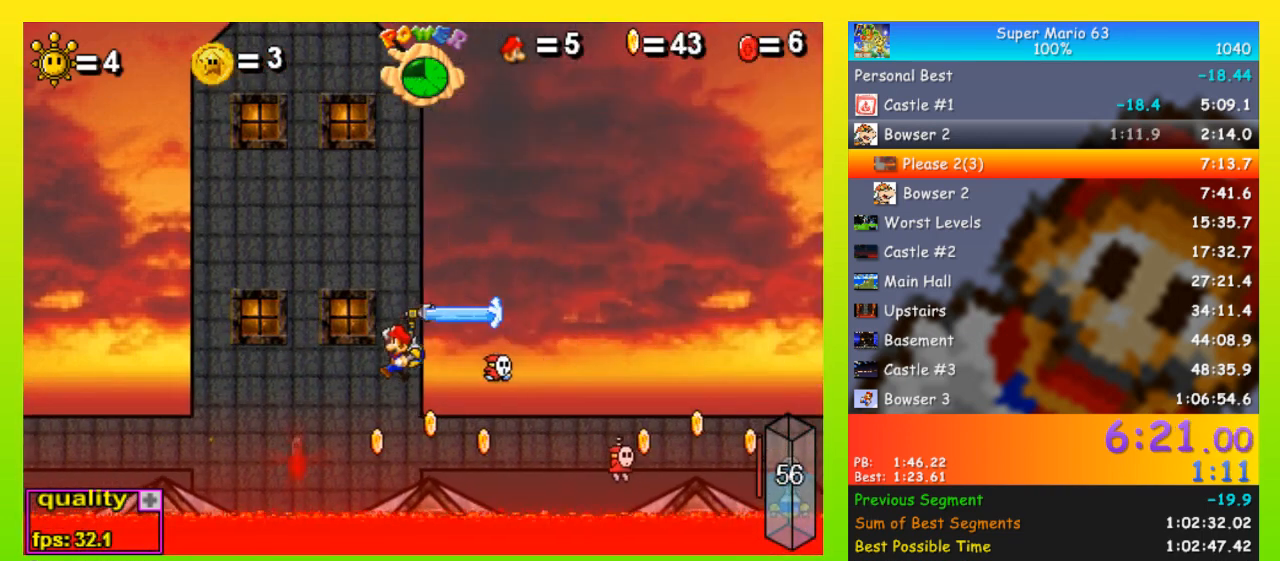
{"keys": ["right", "space"], "events": [[233, "up", "up"], [267, "right", "down"], [300, "left", "up"]]}
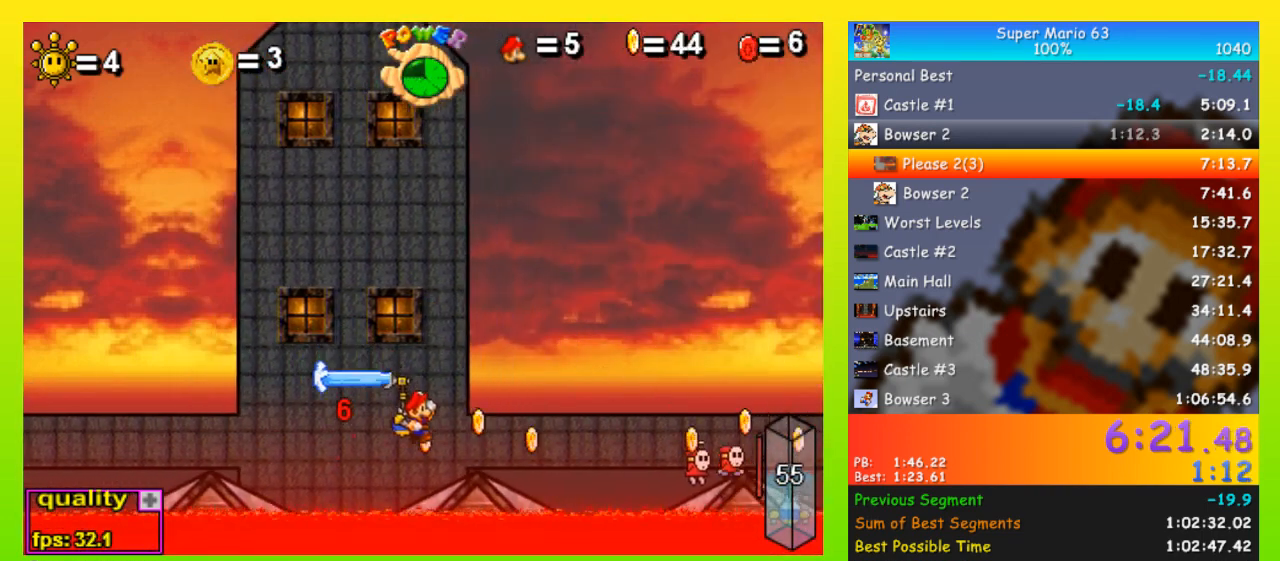
{"keys": ["right", "space", "up"], "events": [[200, "up", "down"]]}
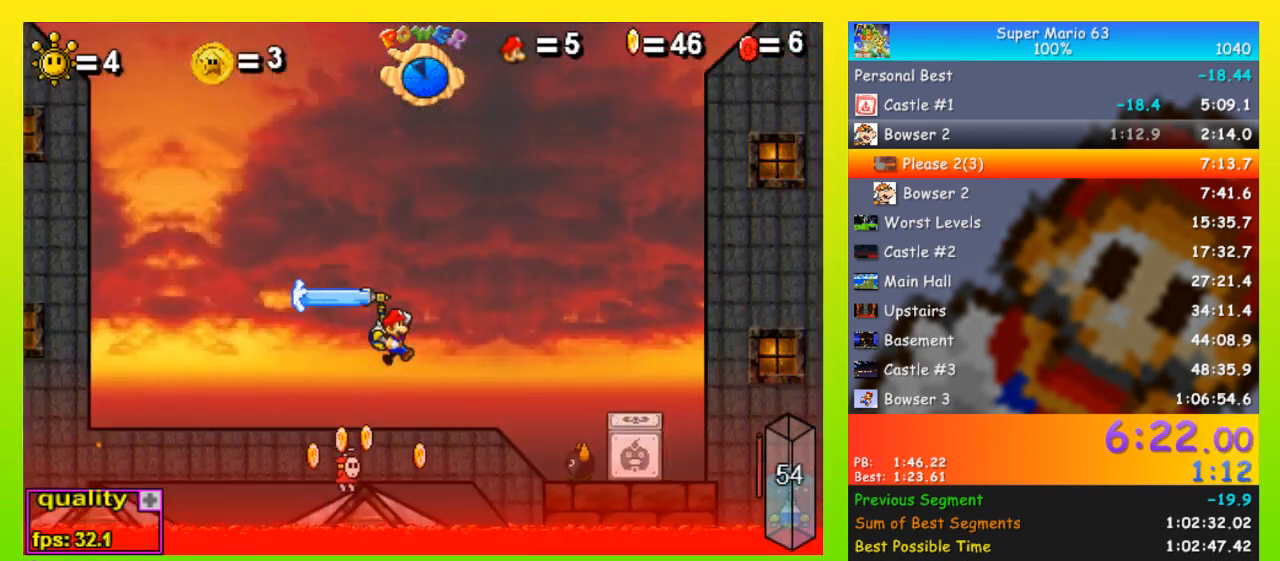
{"keys": ["right", "space", "up"], "events": [[333, "x", "down"], [500, "x", "up"]]}
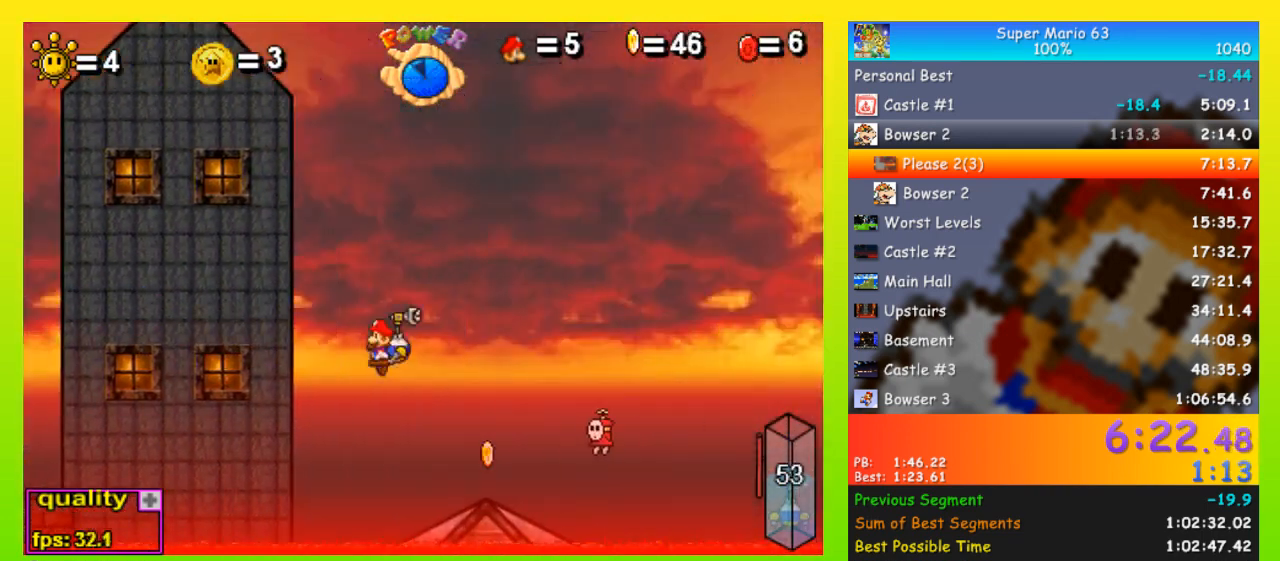
{"keys": ["right", "space"], "events": [[300, "up", "up"]]}
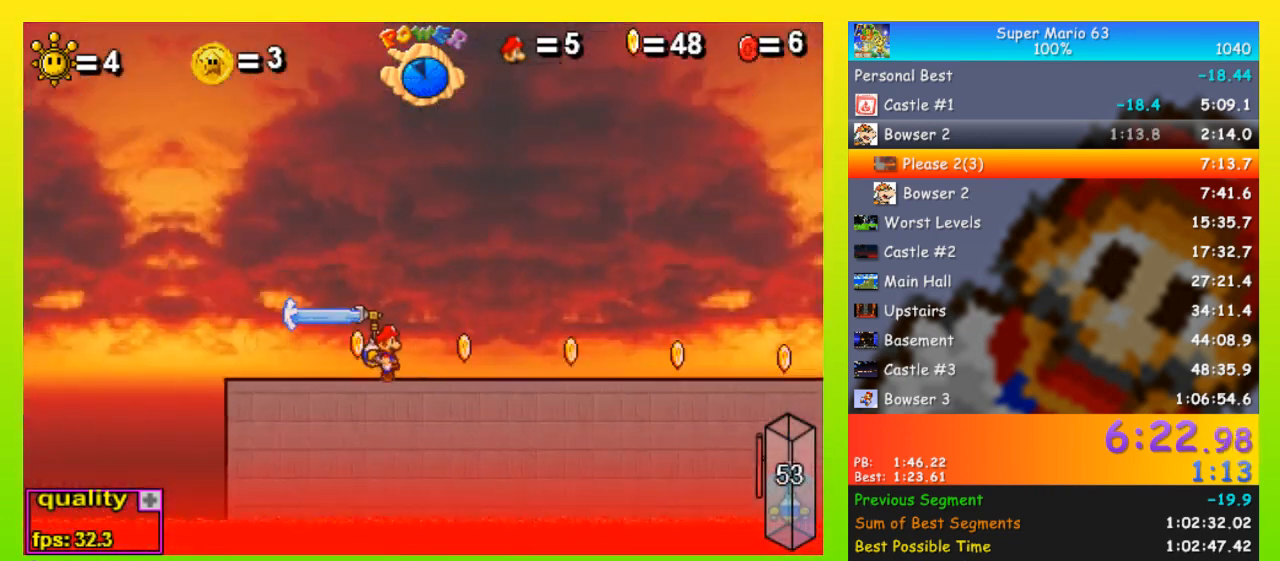
{"keys": ["right", "shift", "up"], "events": [[333, "space", "up"], [367, "shift", "down"], [367, "up", "down"], [433, "shift", "up"], [467, "shift", "down"]]}
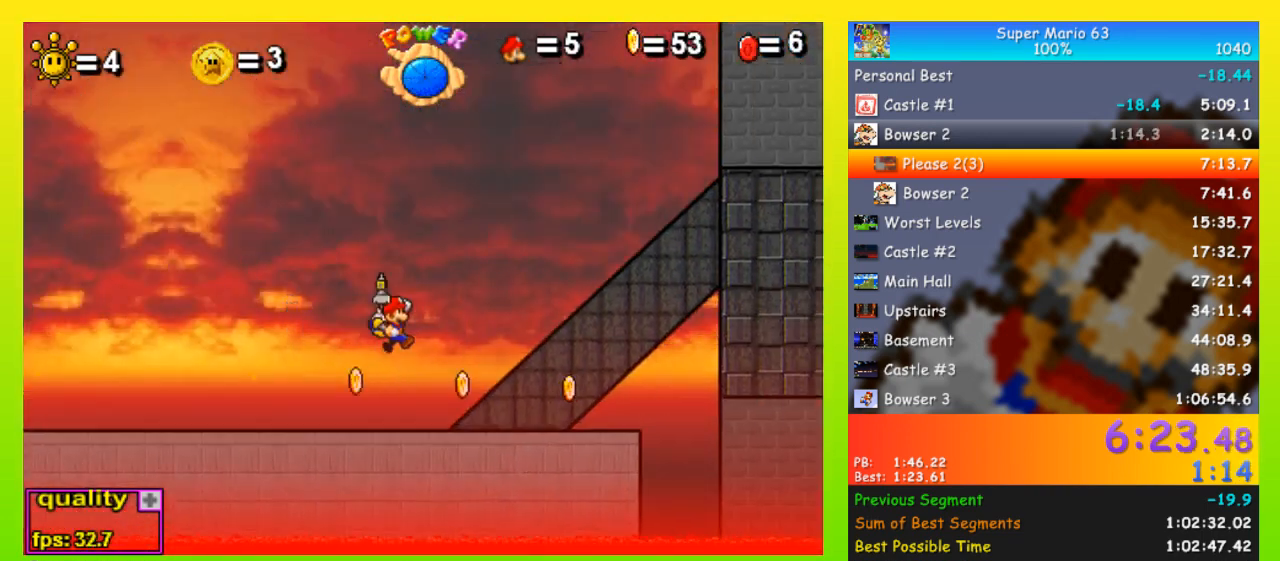
{"keys": ["left", "space", "up"], "events": [[67, "shift", "up"], [300, "space", "down"], [433, "left", "down"], [433, "right", "up"]]}
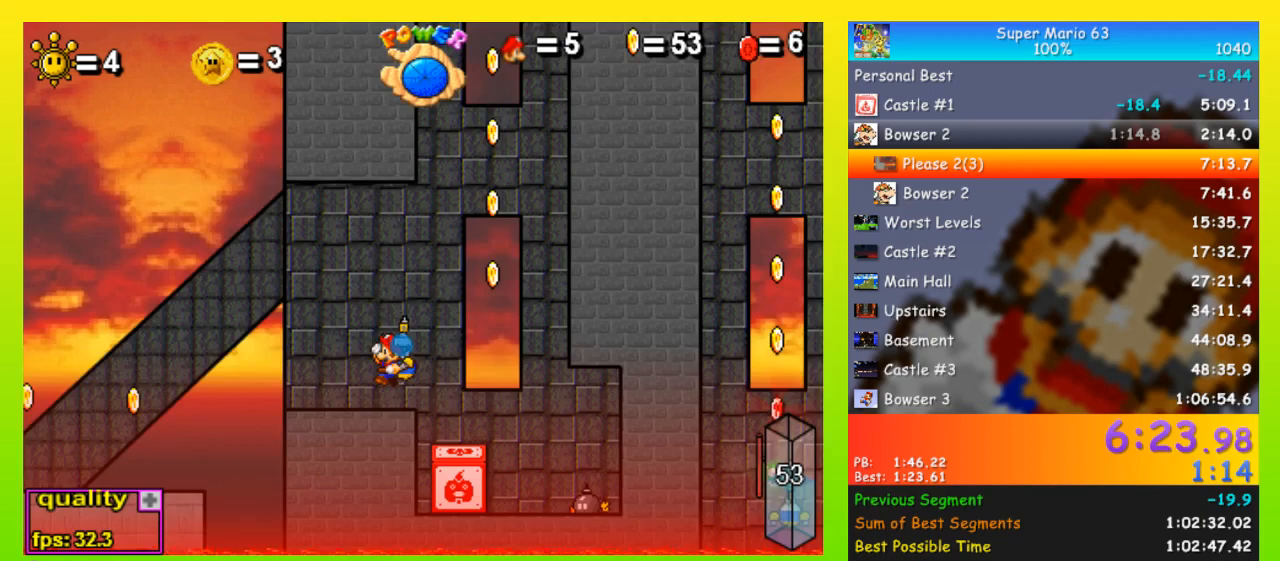
{"keys": ["left", "space", "up"], "events": [[67, "left", "up"], [133, "right", "down"], [267, "right", "up"], [433, "left", "down"]]}
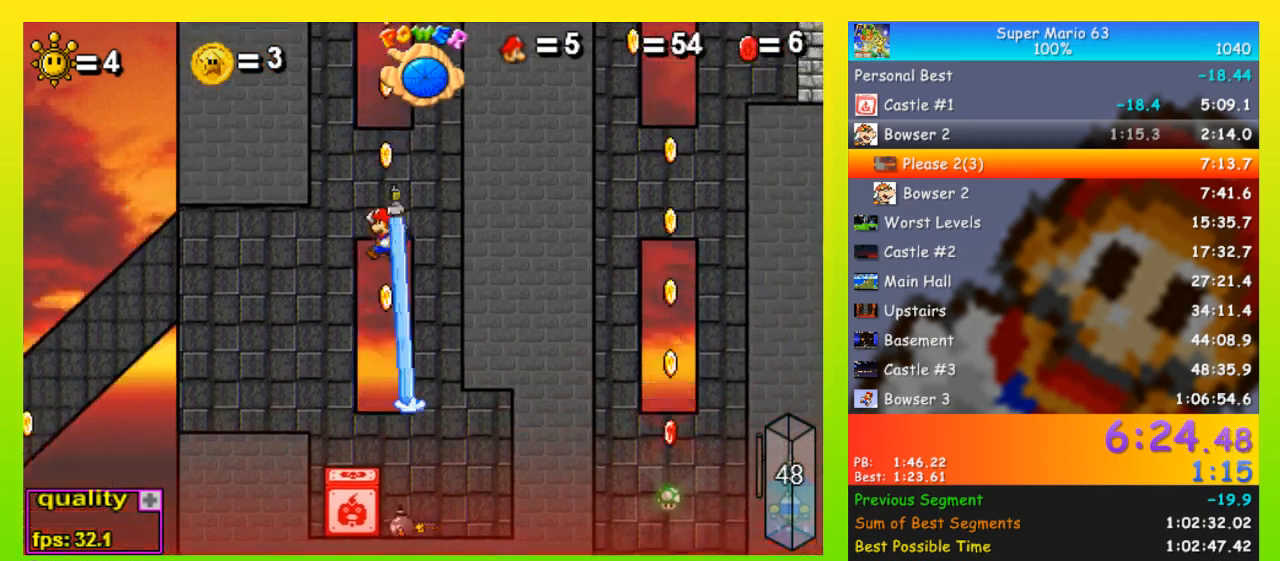
{"keys": ["right"], "events": [[33, "left", "up"], [100, "right", "down"], [233, "space", "up"], [467, "up", "up"]]}
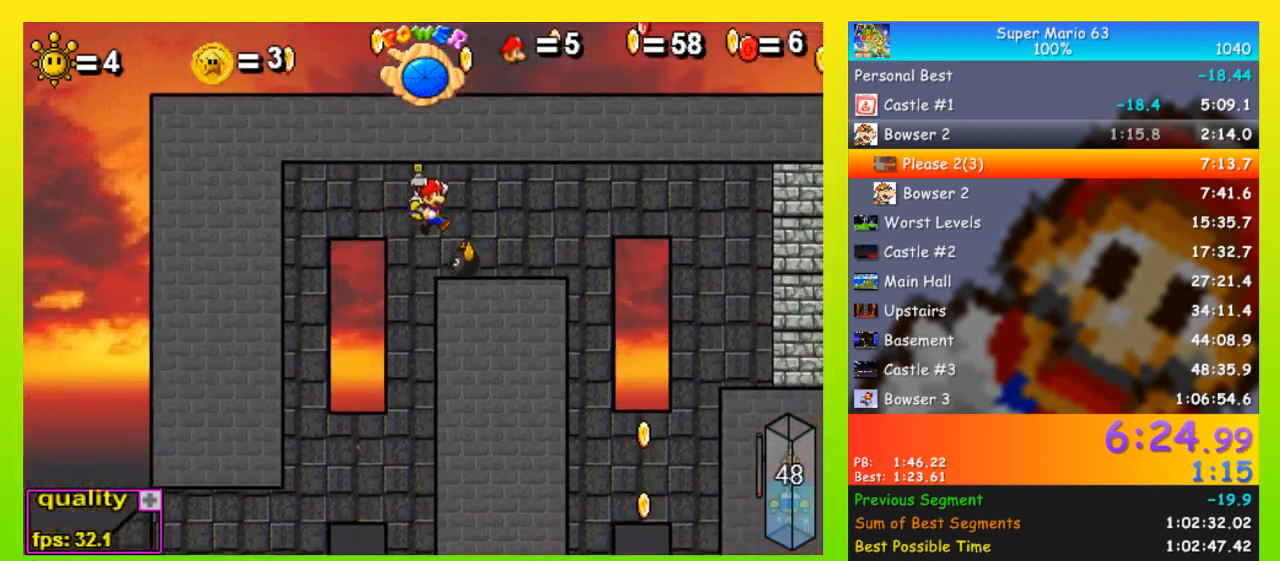
{"keys": ["right"], "events": [[100, "x", "down"], [200, "x", "up"]]}
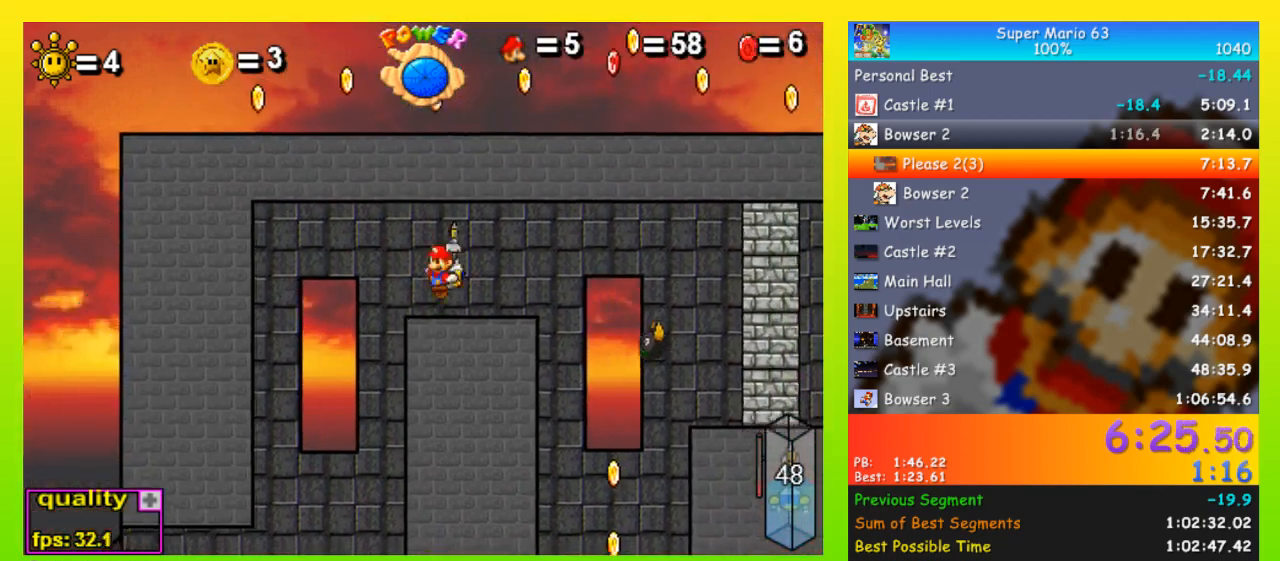
{"keys": ["left"], "events": [[500, "left", "down"], [500, "right", "up"]]}
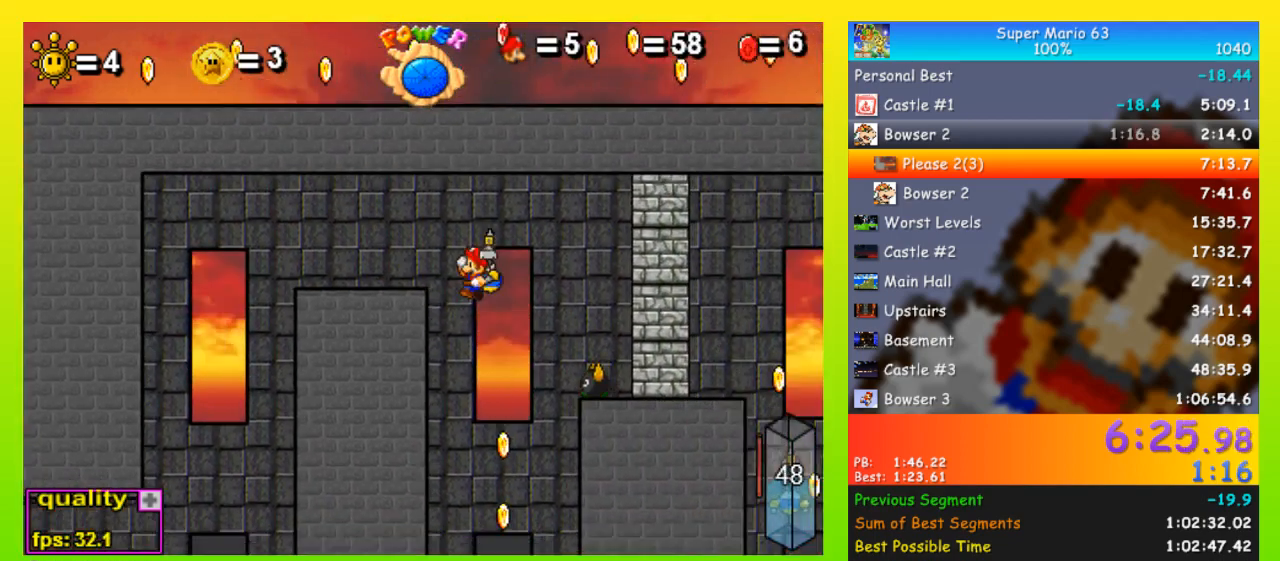
{"keys": ["space"], "events": [[133, "left", "up"], [167, "right", "down"], [267, "right", "up"], [367, "space", "down"]]}
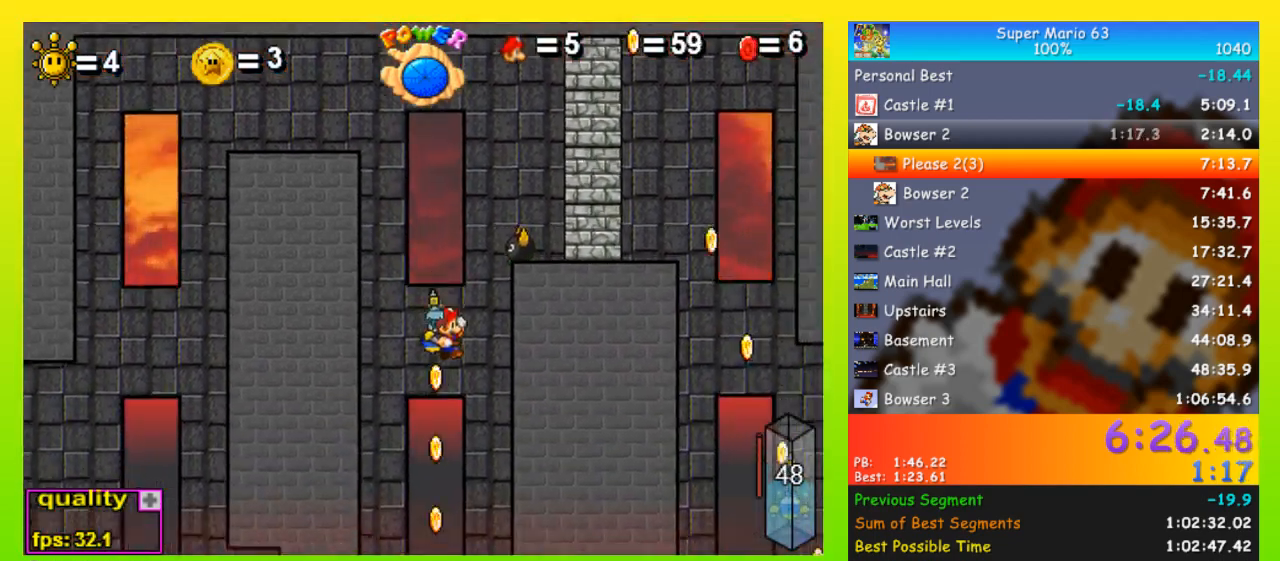
{"keys": ["space", "up"], "events": [[100, "left", "down"], [200, "left", "up"], [333, "up", "down"]]}
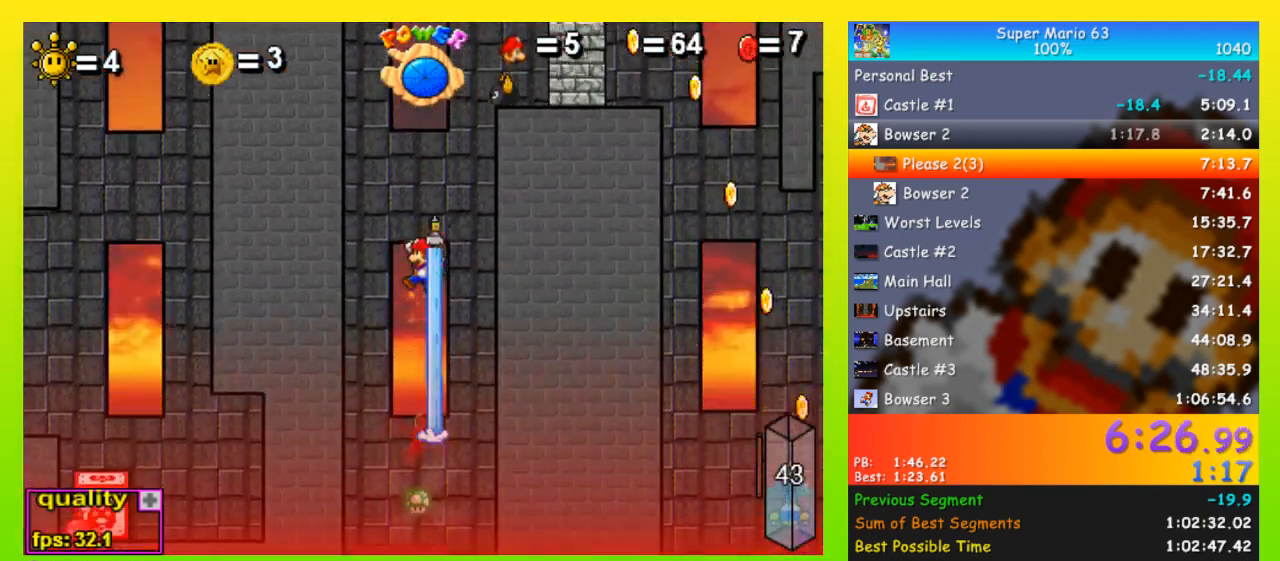
{"keys": ["right"], "events": [[33, "space", "up"], [67, "right", "down"], [200, "right", "up"], [367, "right", "down"], [500, "up", "up"]]}
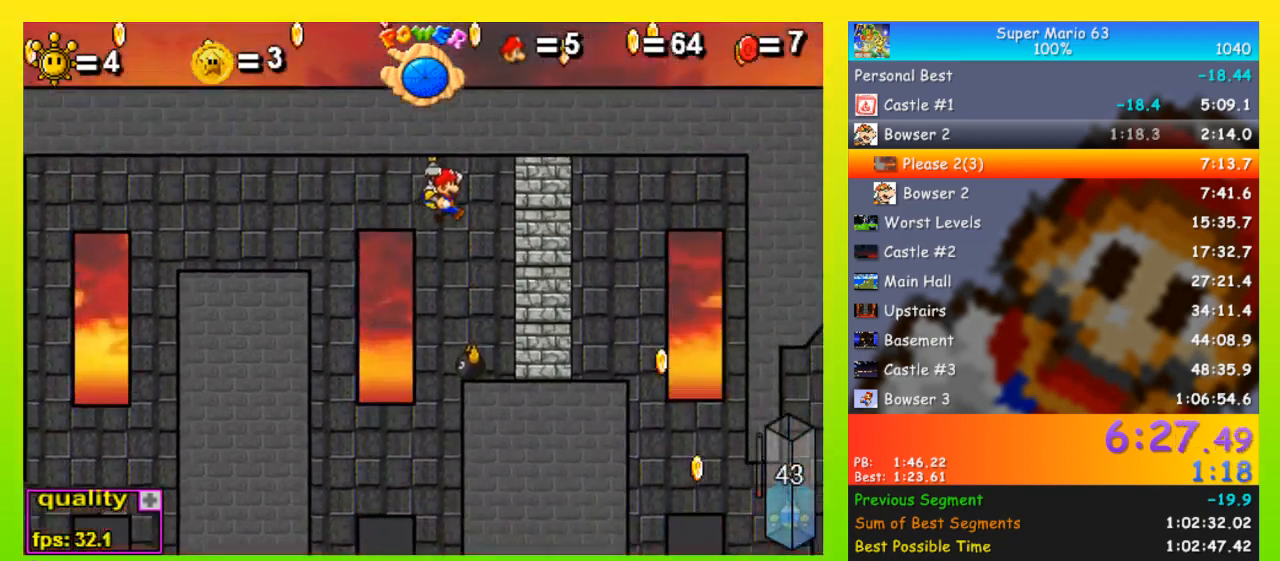
{"keys": ["right"], "events": [[267, "x", "down"], [367, "x", "up"]]}